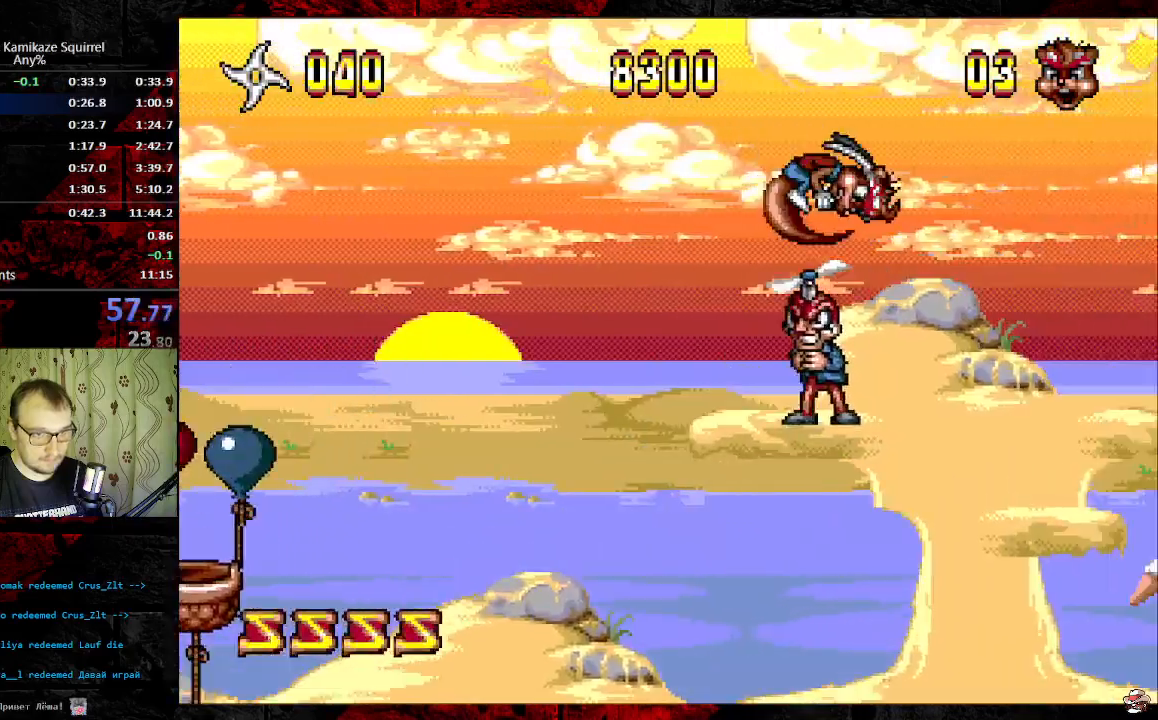
Gameplay with a controller (Xbox layout); each line is a JSON object with the inputs held at the frame after it (dt_ms = milliseconds from this image to that frame). "events" lists button and stick changes between this image and that frame as [ms after this image, input, new state], when the widget could be followed in between. Not read: C L1 L2 L3 R1 R2 R3 SELECT.
{"dt_ms": 500, "buttons": ["DPAD_RIGHT"], "events": []}
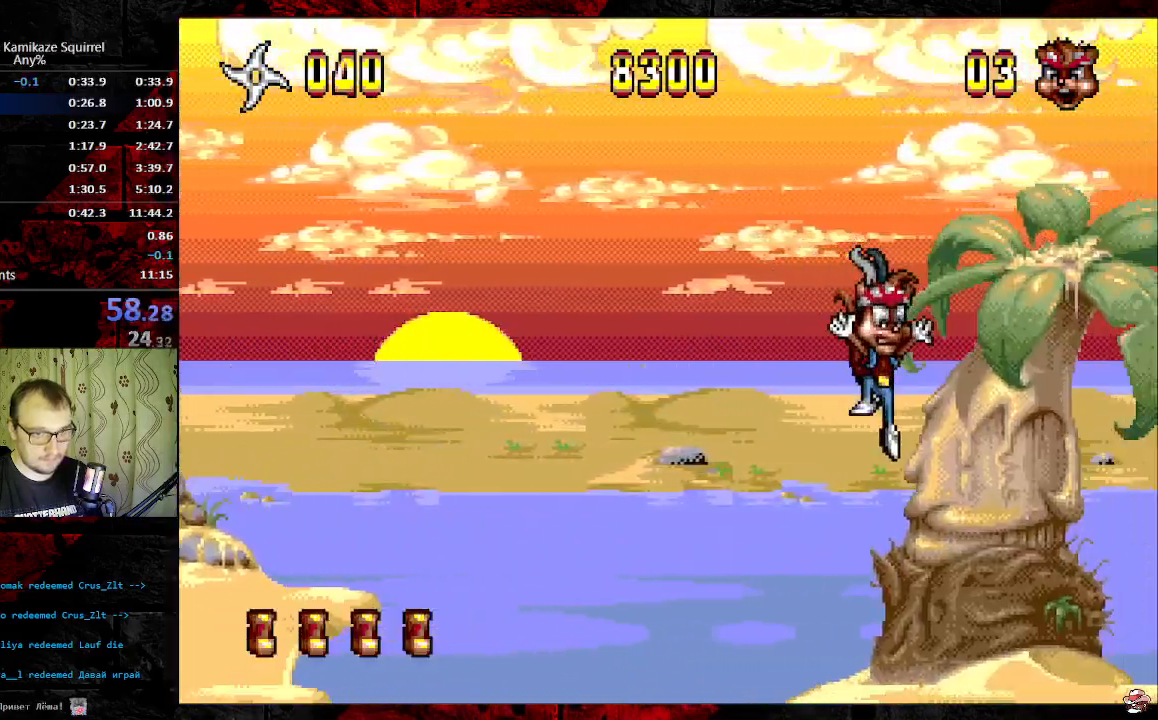
{"dt_ms": 500, "buttons": ["DPAD_LEFT"], "events": [[150, "DPAD_RIGHT", "up"], [200, "DPAD_LEFT", "down"], [283, "B", "down"], [450, "B", "up"]]}
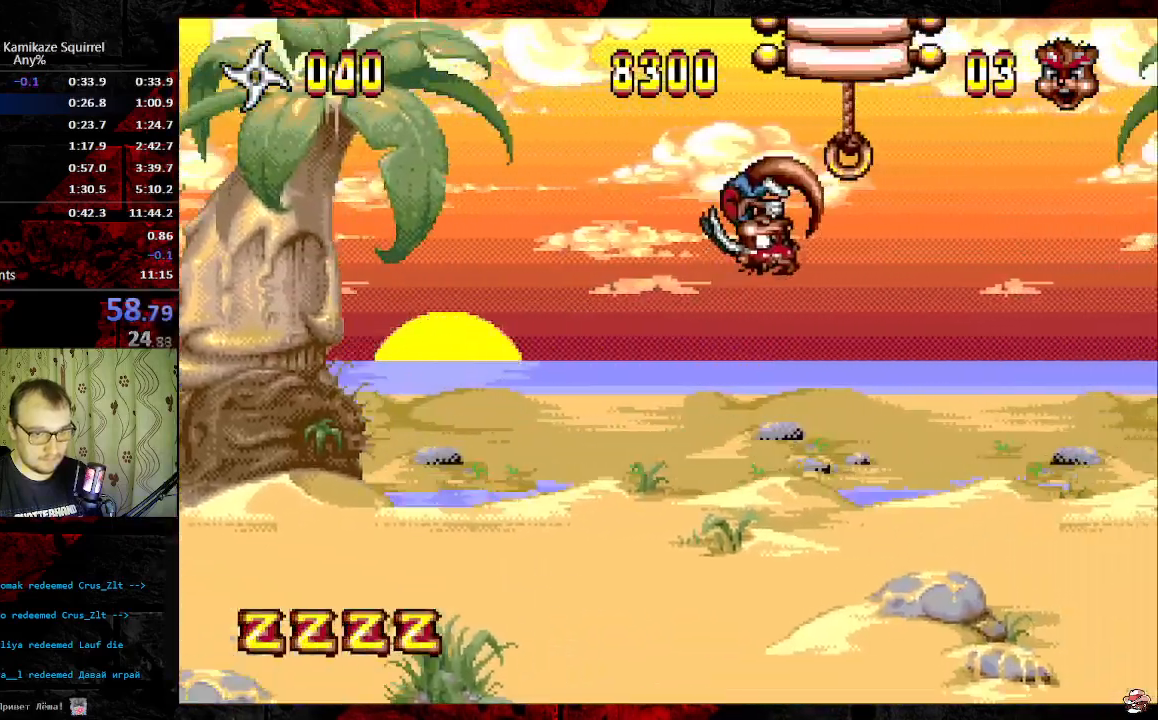
{"dt_ms": 500, "buttons": [], "events": [[17, "DPAD_RIGHT", "down"], [33, "DPAD_LEFT", "up"], [200, "DPAD_RIGHT", "up"], [283, "DPAD_LEFT", "down"], [467, "DPAD_LEFT", "up"]]}
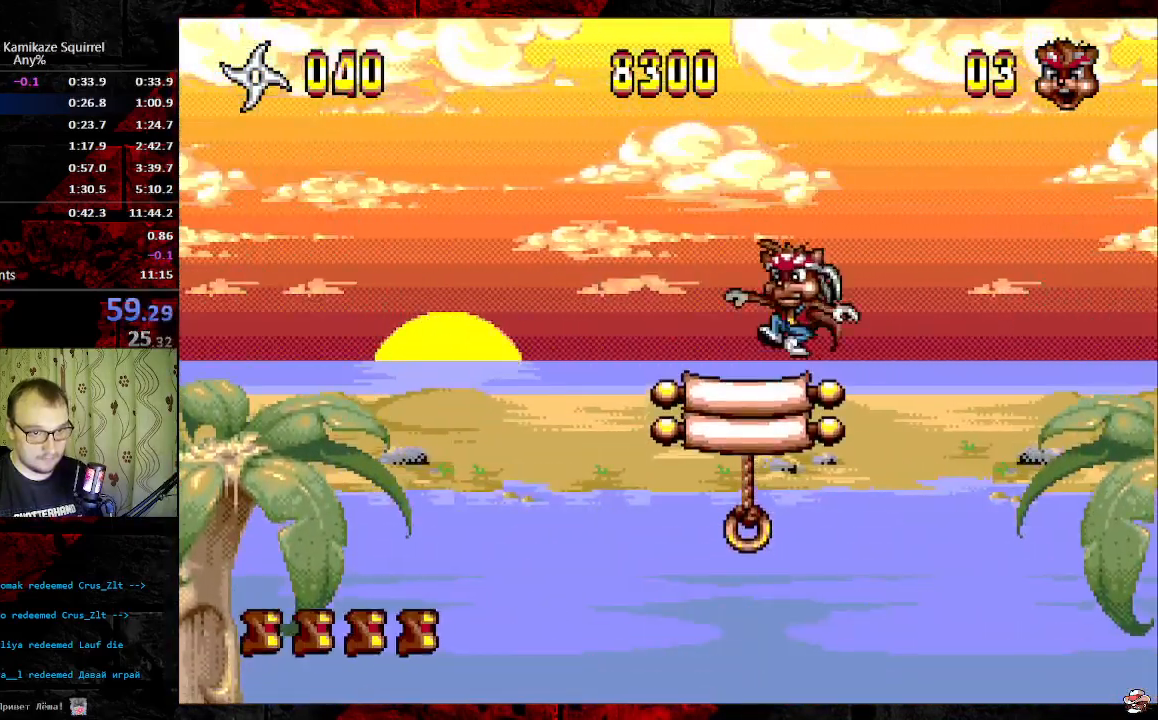
{"dt_ms": 500, "buttons": [], "events": [[217, "DPAD_LEFT", "down"], [367, "DPAD_LEFT", "up"]]}
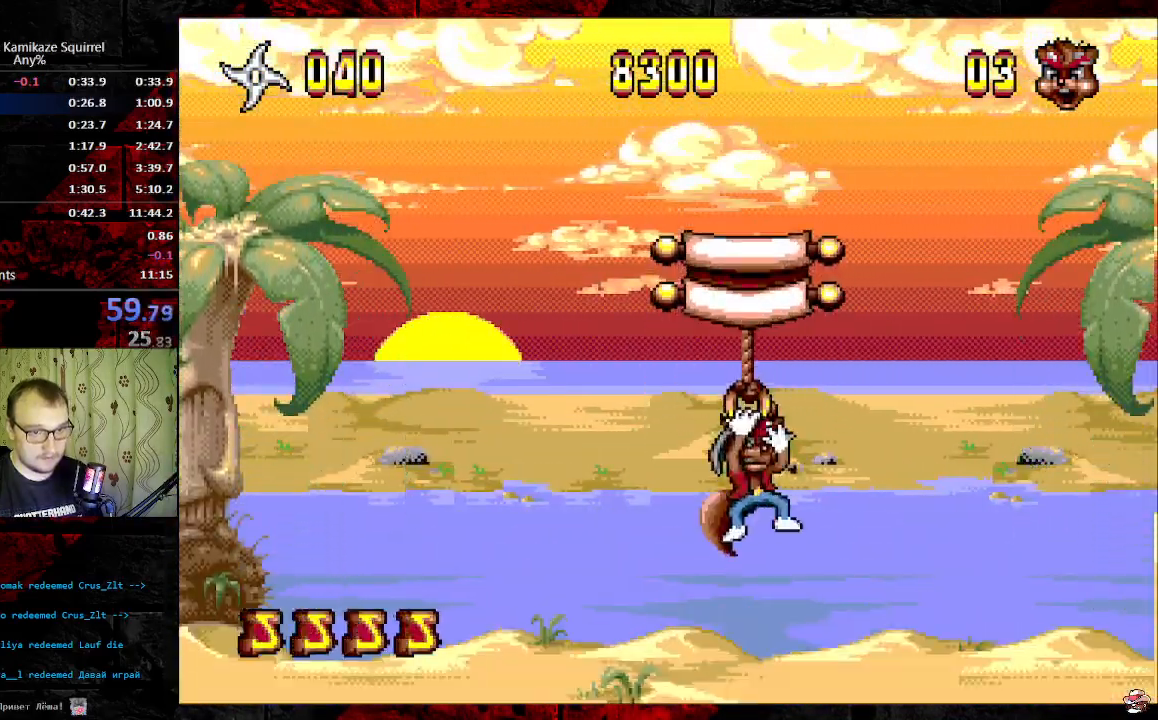
{"dt_ms": 500, "buttons": [], "events": []}
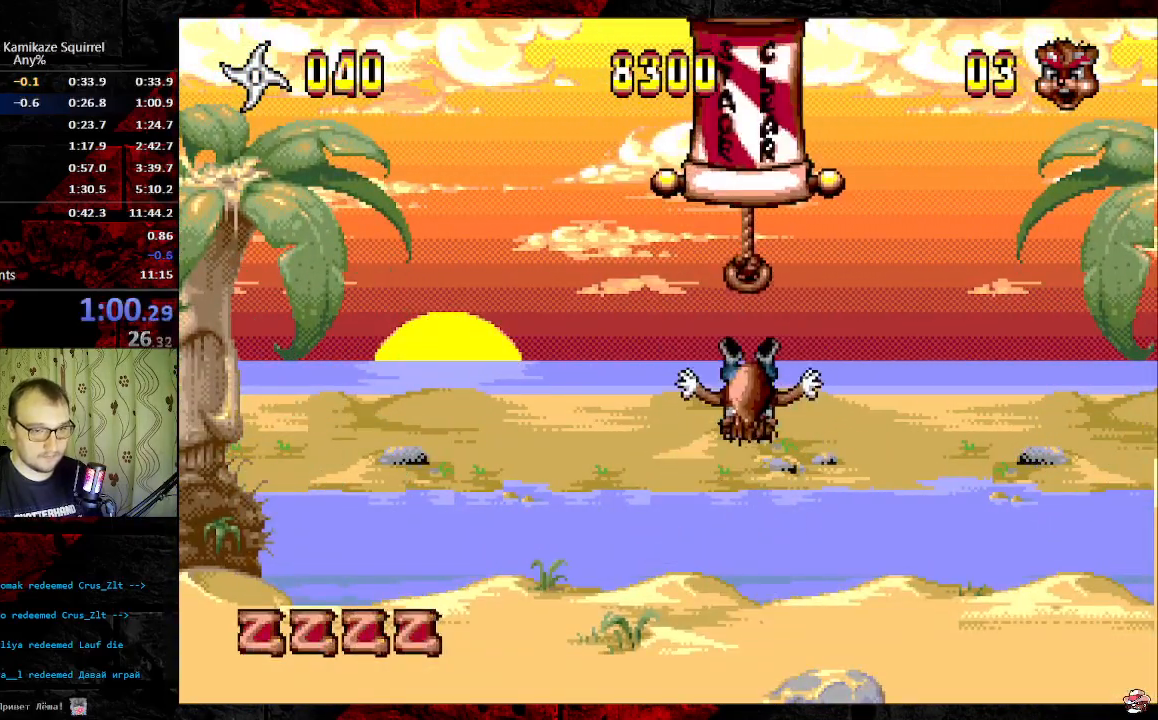
{"dt_ms": 500, "buttons": [], "events": [[200, "START", "down"], [250, "START", "up"], [317, "START", "down"], [367, "START", "up"], [433, "START", "down"], [483, "START", "up"]]}
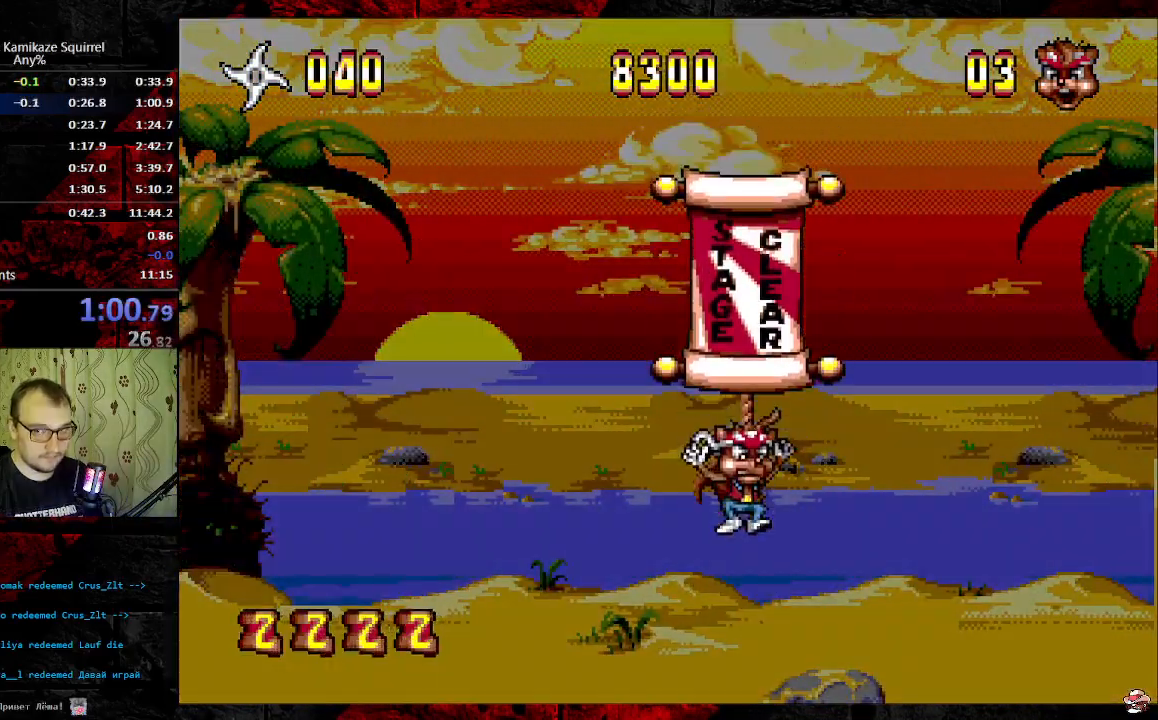
{"dt_ms": 1000, "buttons": [], "events": [[33, "START", "down"], [100, "START", "up"], [167, "START", "down"], [217, "START", "up"], [267, "START", "down"], [333, "START", "up"], [483, "START", "down"], [550, "START", "up"], [583, "START", "down"], [667, "START", "up"], [767, "START", "down"], [817, "START", "up"], [850, "START", "down"], [867, "START", "up"], [900, "START", "down"], [967, "START", "up"]]}
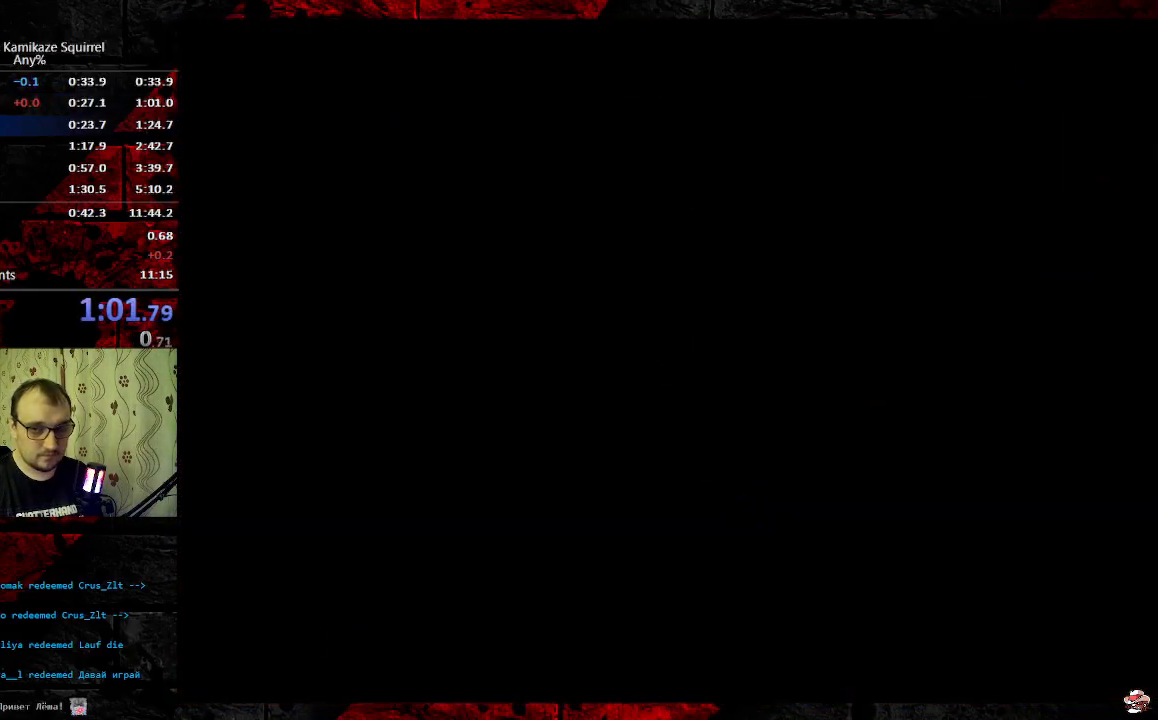
{"dt_ms": 500, "buttons": [], "events": [[33, "START", "down"], [67, "START", "up"], [83, "START", "down"], [133, "START", "up"], [167, "START", "down"], [217, "START", "up"], [250, "START", "down"], [267, "START", "up"], [317, "START", "down"], [333, "START", "up"], [433, "START", "down"], [483, "START", "up"]]}
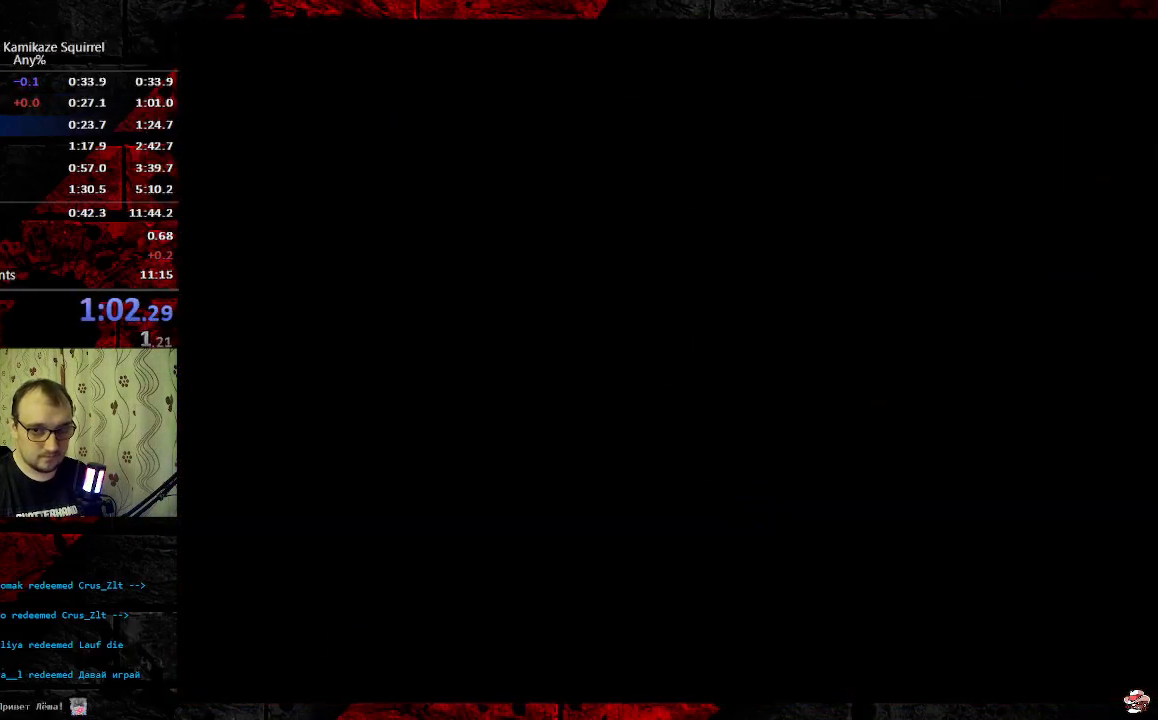
{"dt_ms": 500, "buttons": [], "events": [[17, "START", "down"], [33, "START", "up"], [67, "START", "down"], [117, "START", "up"], [150, "START", "down"], [167, "START", "up"], [200, "START", "down"], [250, "START", "up"], [317, "START", "down"], [367, "START", "up"], [400, "START", "down"], [433, "START", "up"], [450, "START", "down"], [483, "START", "up"]]}
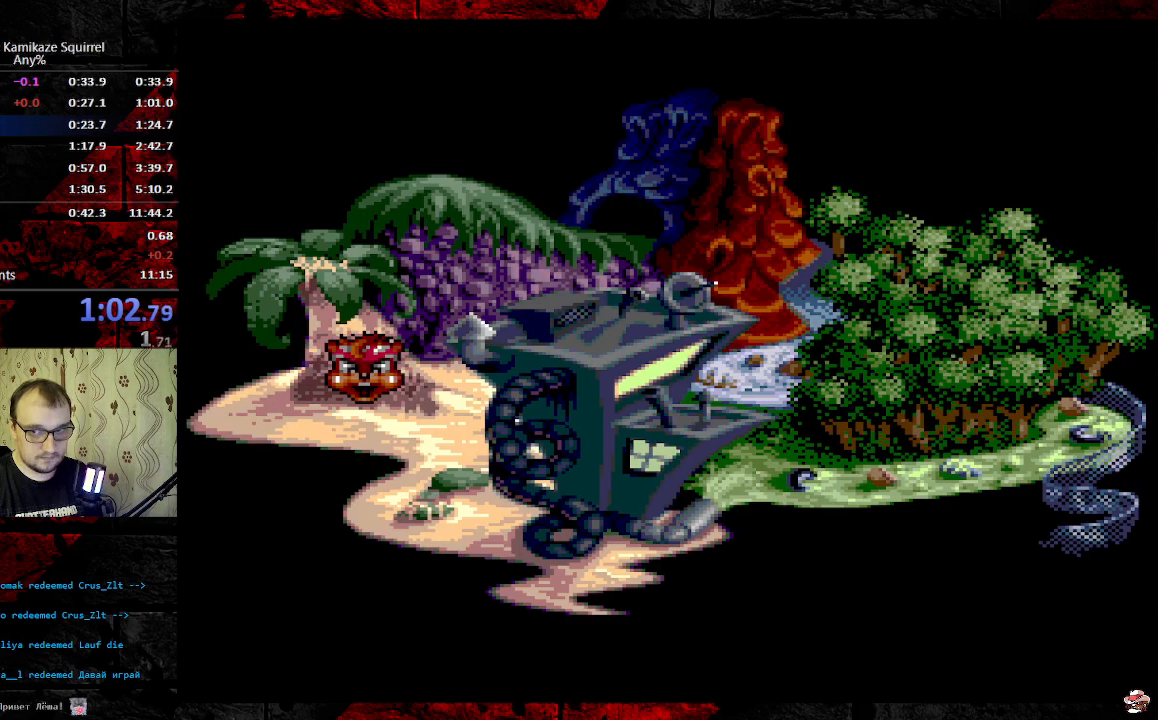
{"dt_ms": 500, "buttons": [], "events": []}
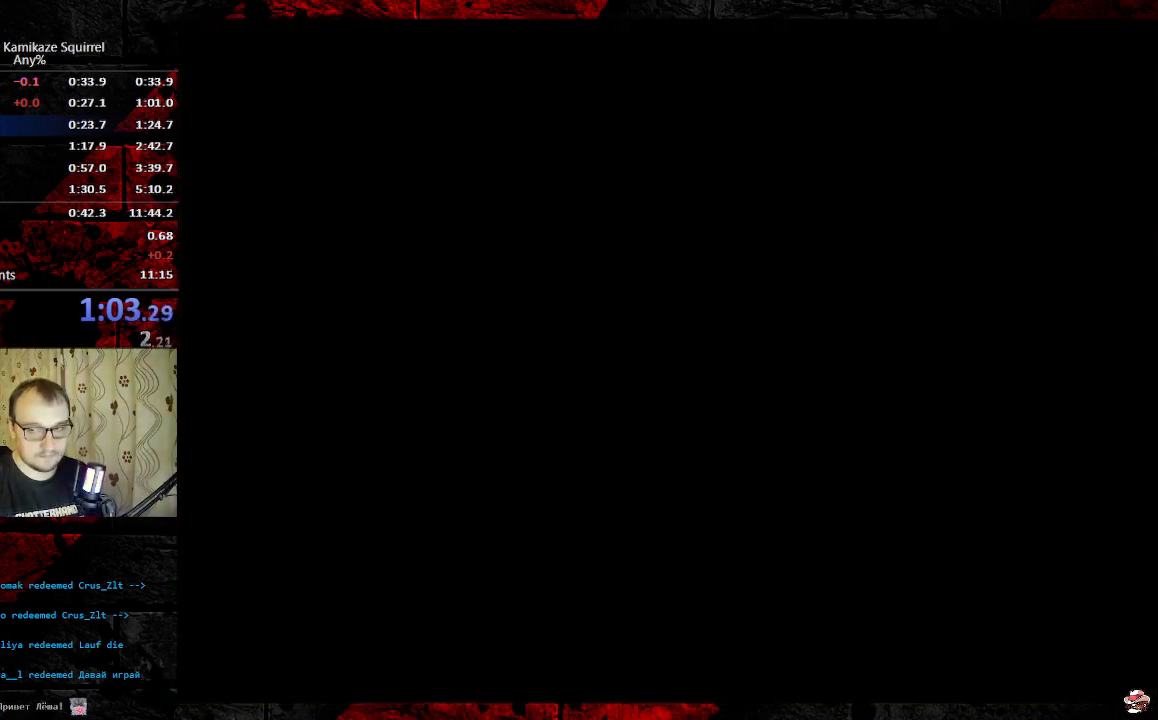
{"dt_ms": 500, "buttons": ["DPAD_RIGHT"], "events": [[467, "DPAD_RIGHT", "down"]]}
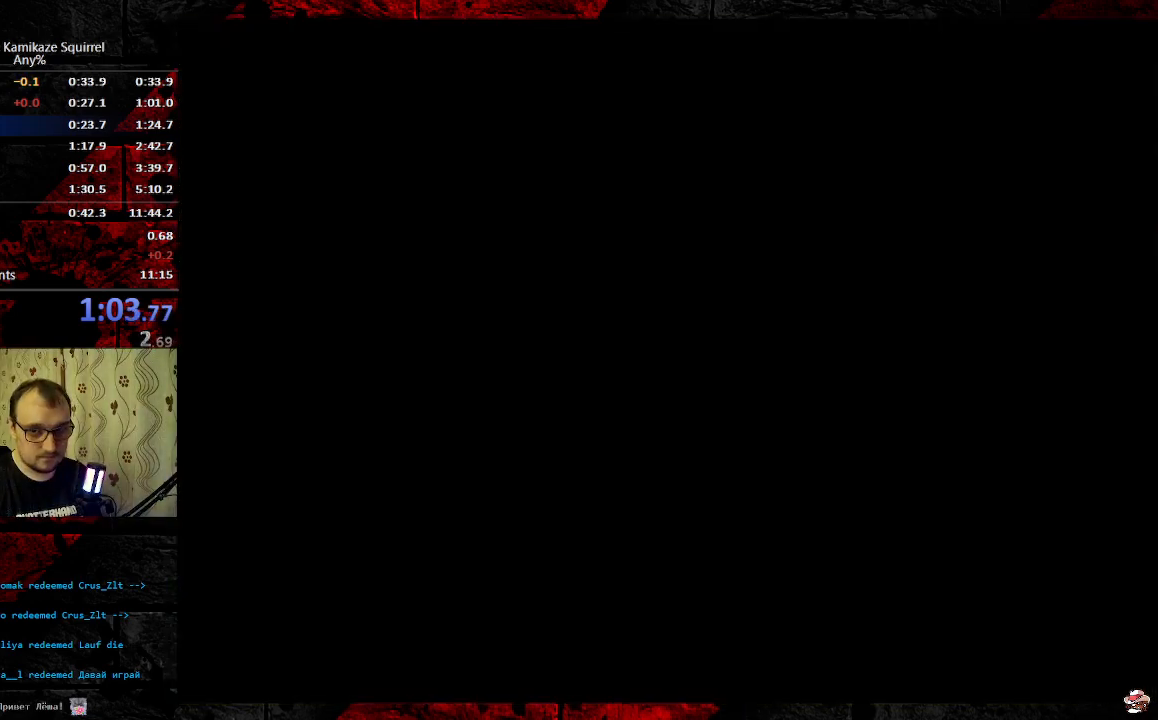
{"dt_ms": 500, "buttons": ["DPAD_RIGHT"], "events": []}
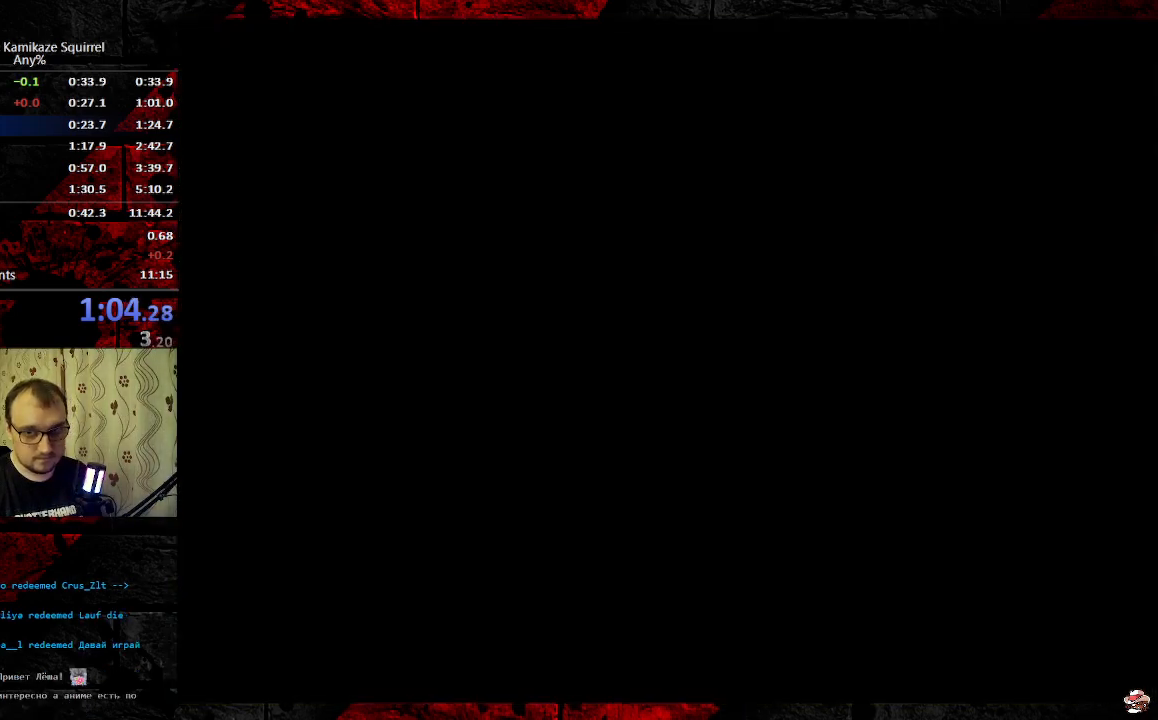
{"dt_ms": 500, "buttons": ["DPAD_RIGHT"], "events": []}
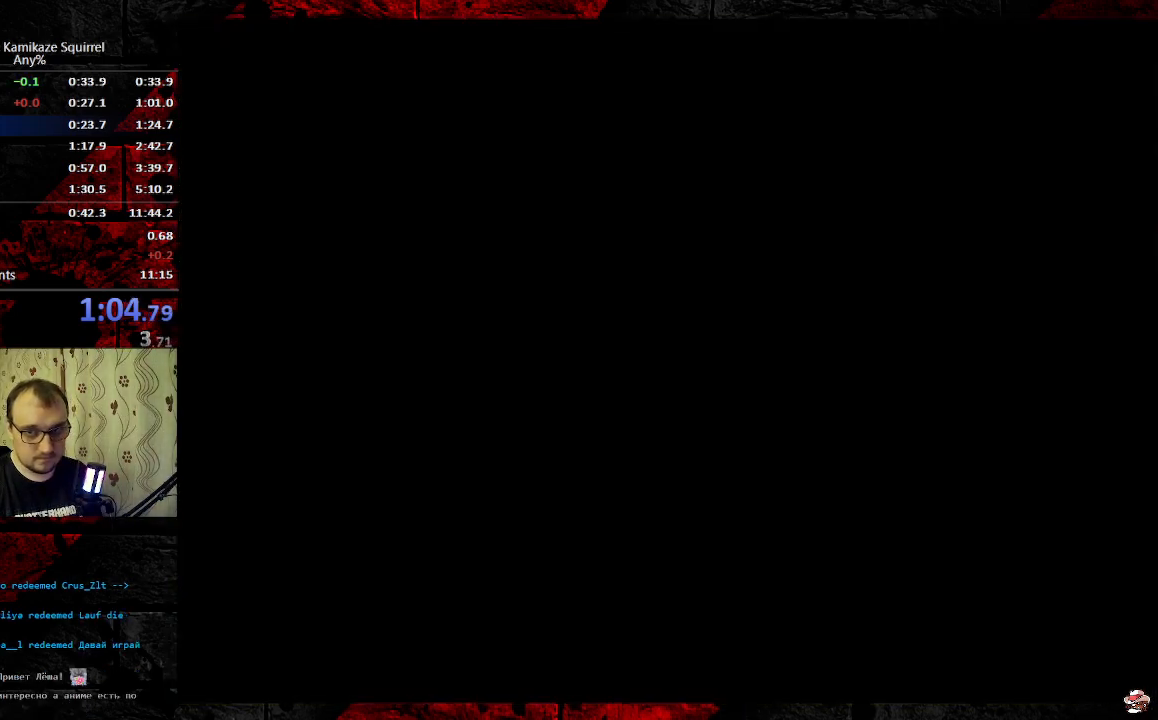
{"dt_ms": 500, "buttons": ["DPAD_RIGHT"], "events": []}
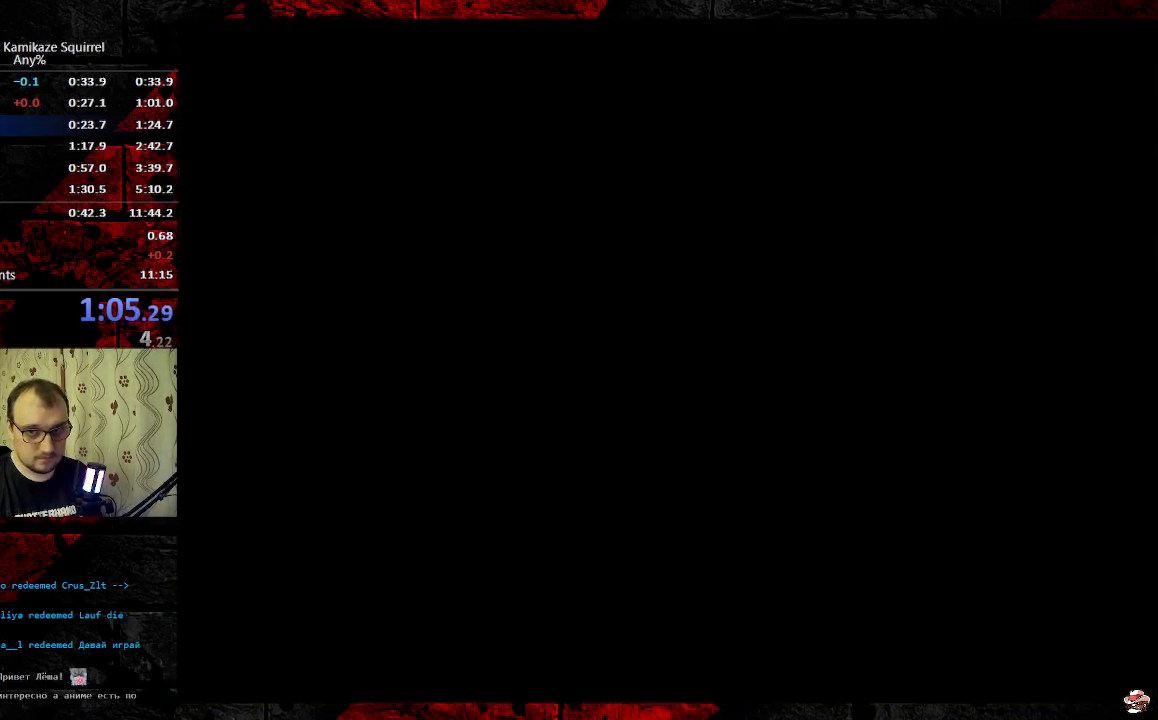
{"dt_ms": 500, "buttons": ["DPAD_RIGHT"], "events": []}
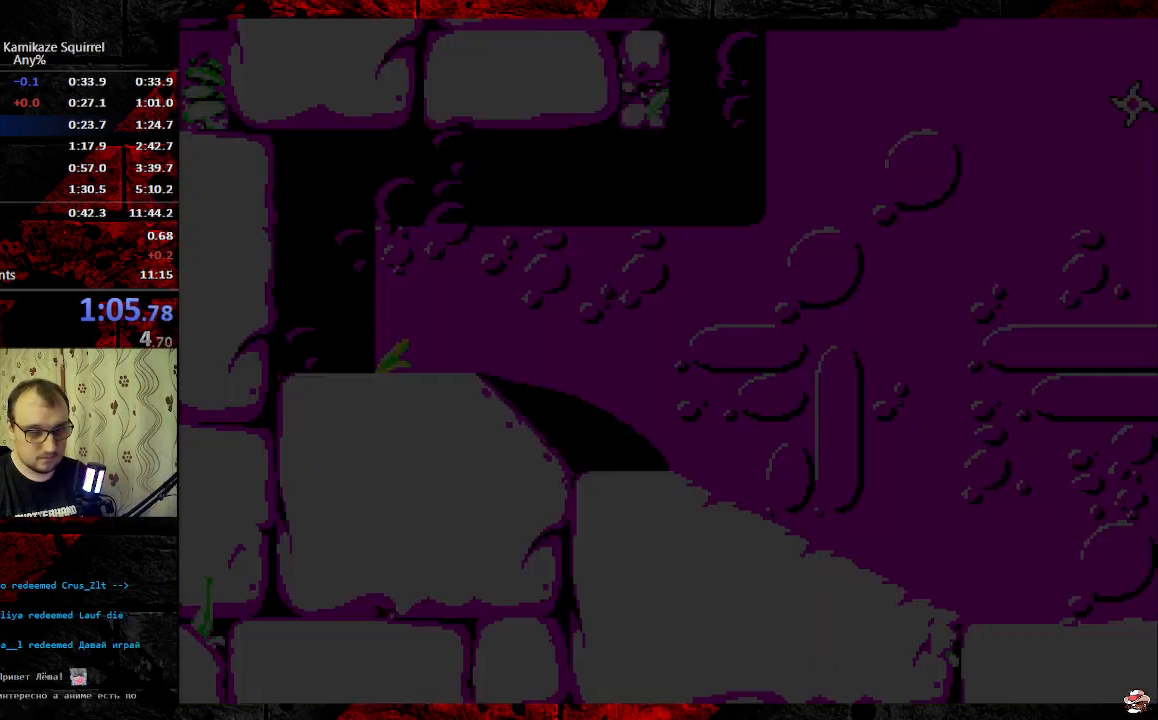
{"dt_ms": 500, "buttons": ["DPAD_RIGHT"], "events": []}
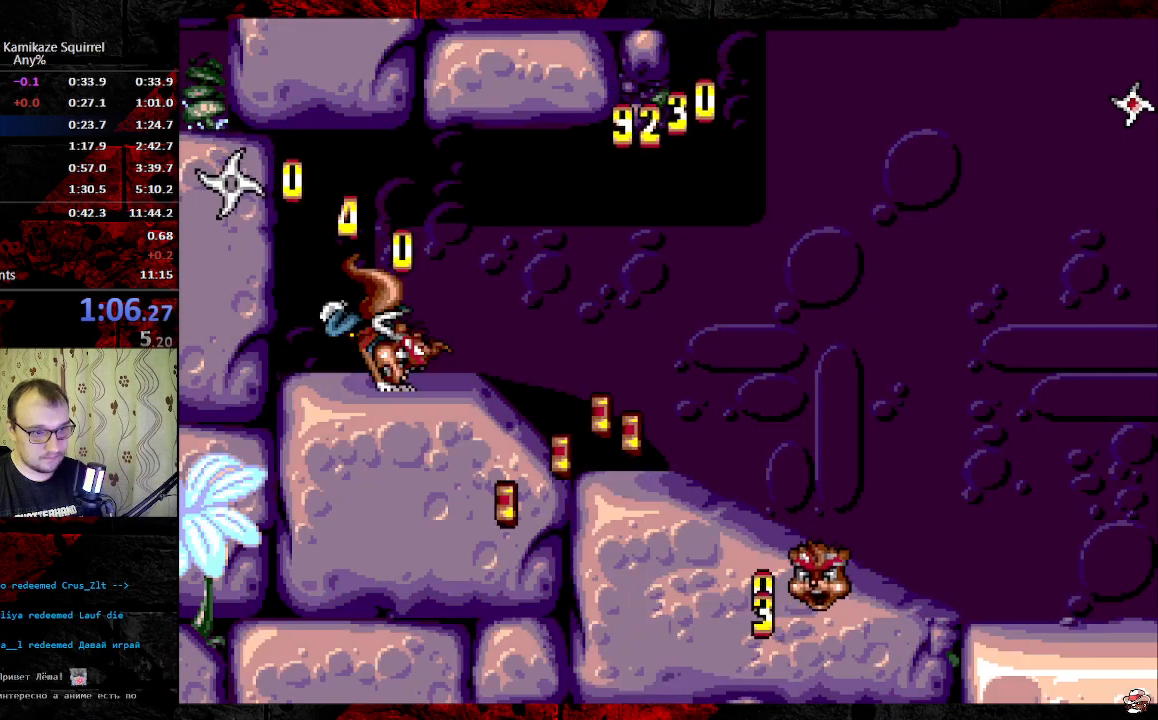
{"dt_ms": 500, "buttons": ["DPAD_RIGHT"], "events": [[383, "B", "down"], [450, "B", "up"]]}
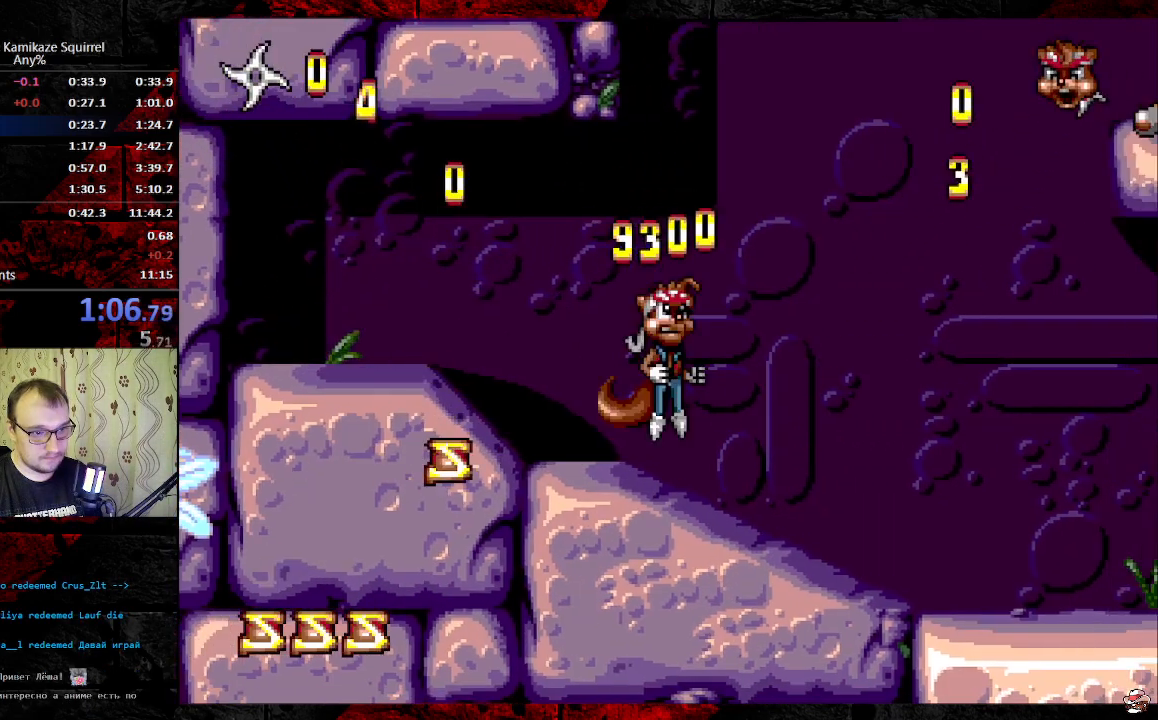
{"dt_ms": 500, "buttons": [], "events": [[450, "DPAD_RIGHT", "up"]]}
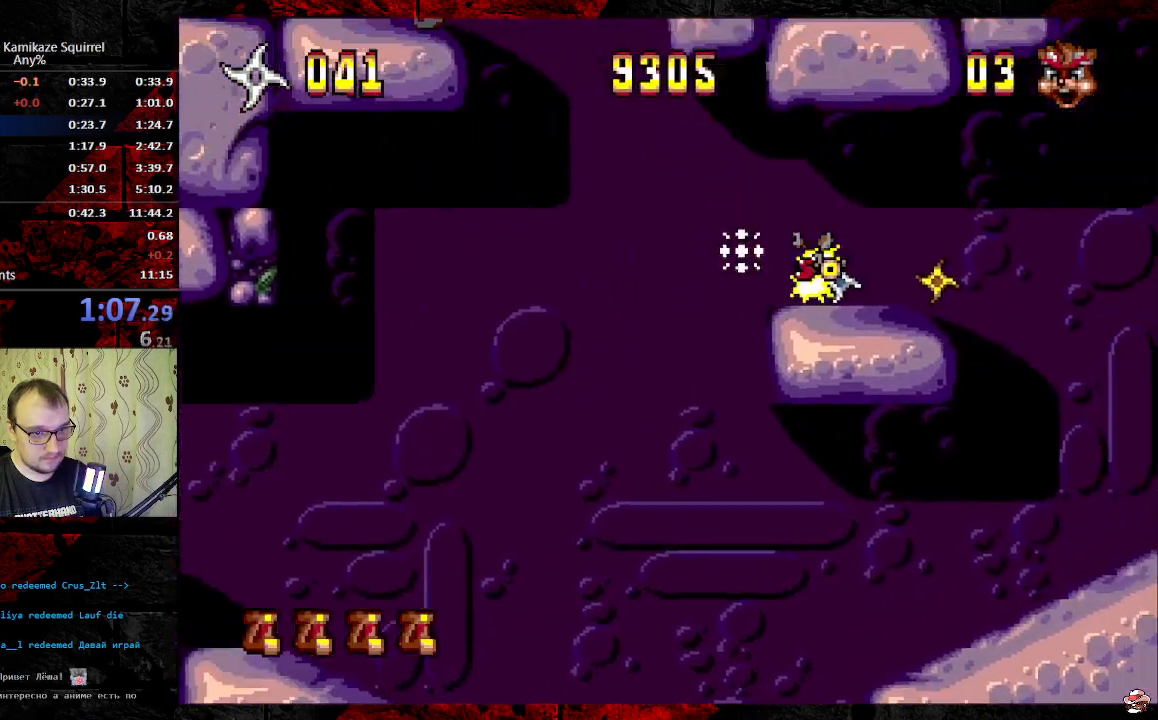
{"dt_ms": 500, "buttons": ["DPAD_LEFT"], "events": [[333, "DPAD_LEFT", "down"]]}
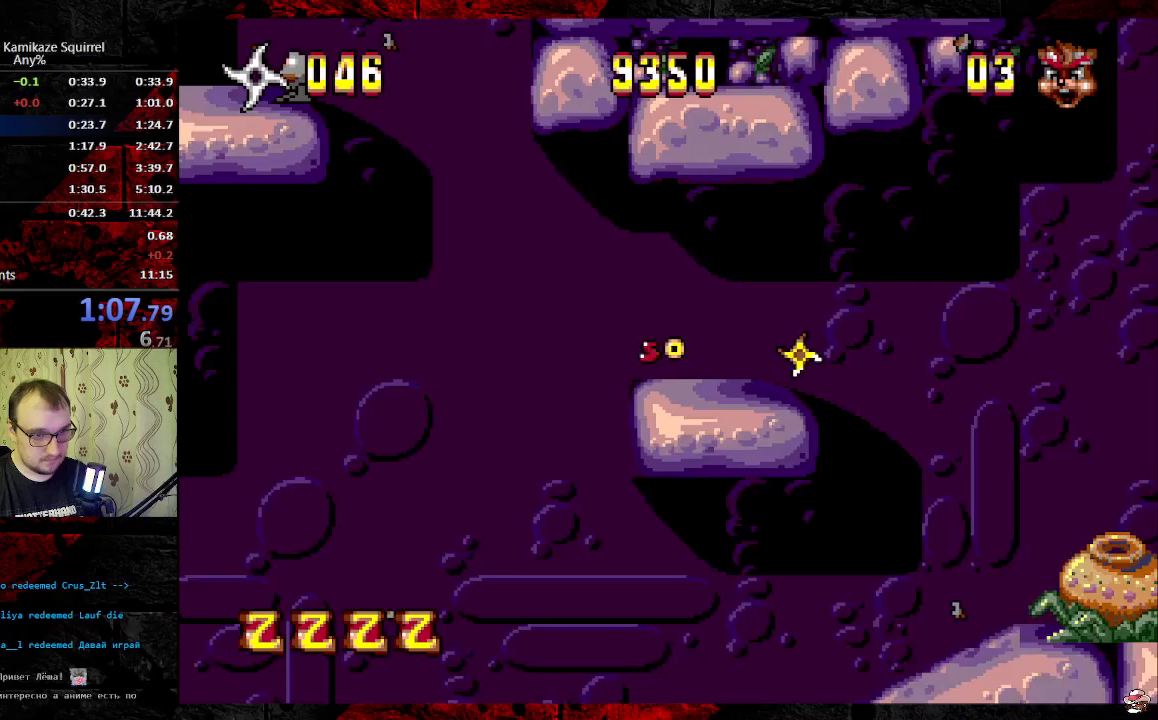
{"dt_ms": 500, "buttons": ["DPAD_LEFT"], "events": [[67, "B", "down"], [133, "B", "up"]]}
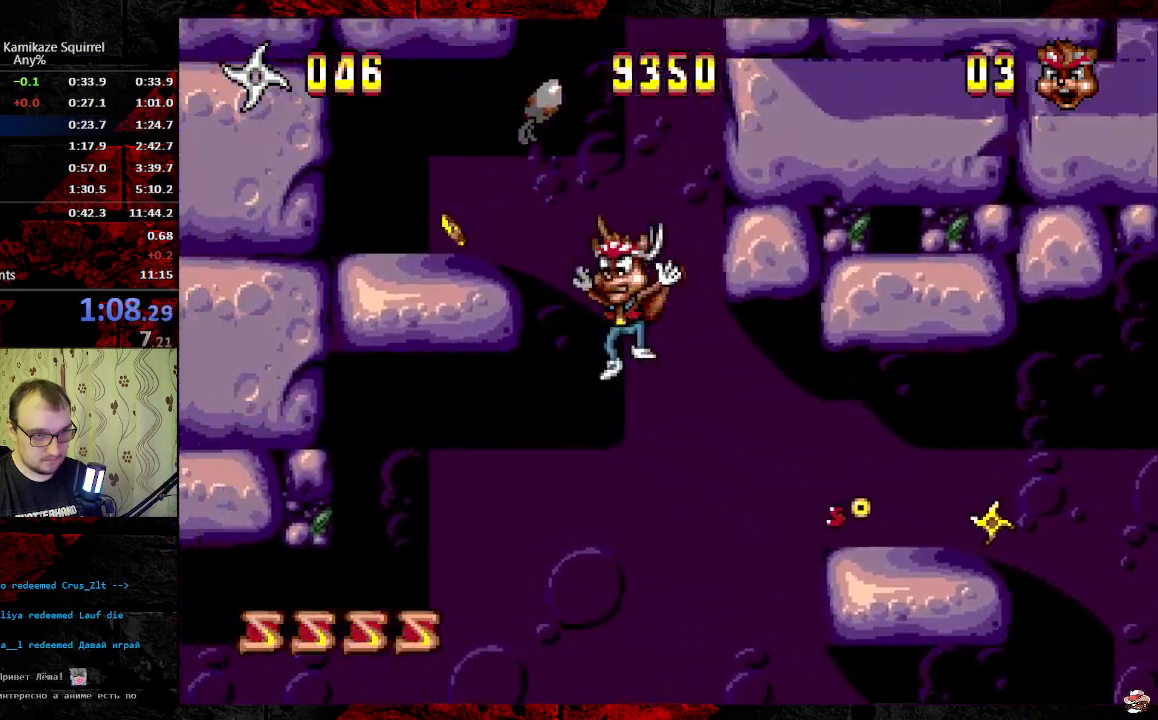
{"dt_ms": 500, "buttons": ["DPAD_RIGHT"], "events": [[150, "DPAD_LEFT", "up"], [450, "B", "down"], [450, "DPAD_RIGHT", "down"], [500, "B", "up"]]}
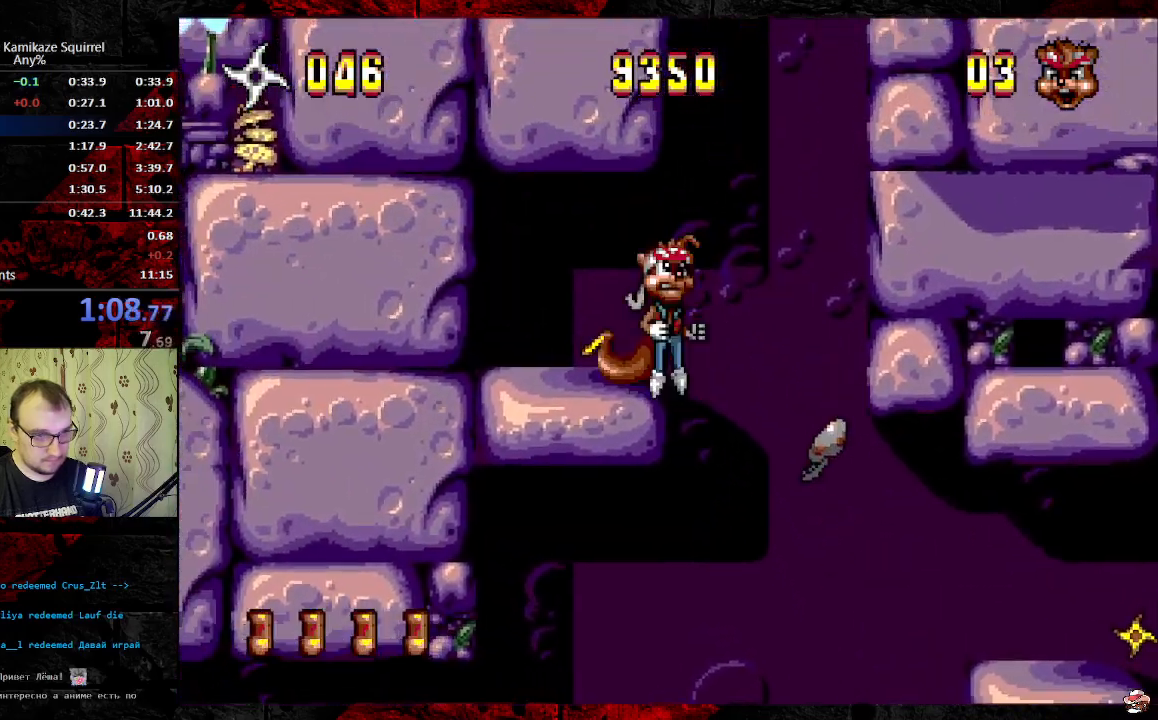
{"dt_ms": 500, "buttons": ["B", "DPAD_LEFT"], "events": [[50, "B", "down"], [83, "DPAD_LEFT", "down"], [83, "DPAD_RIGHT", "up"]]}
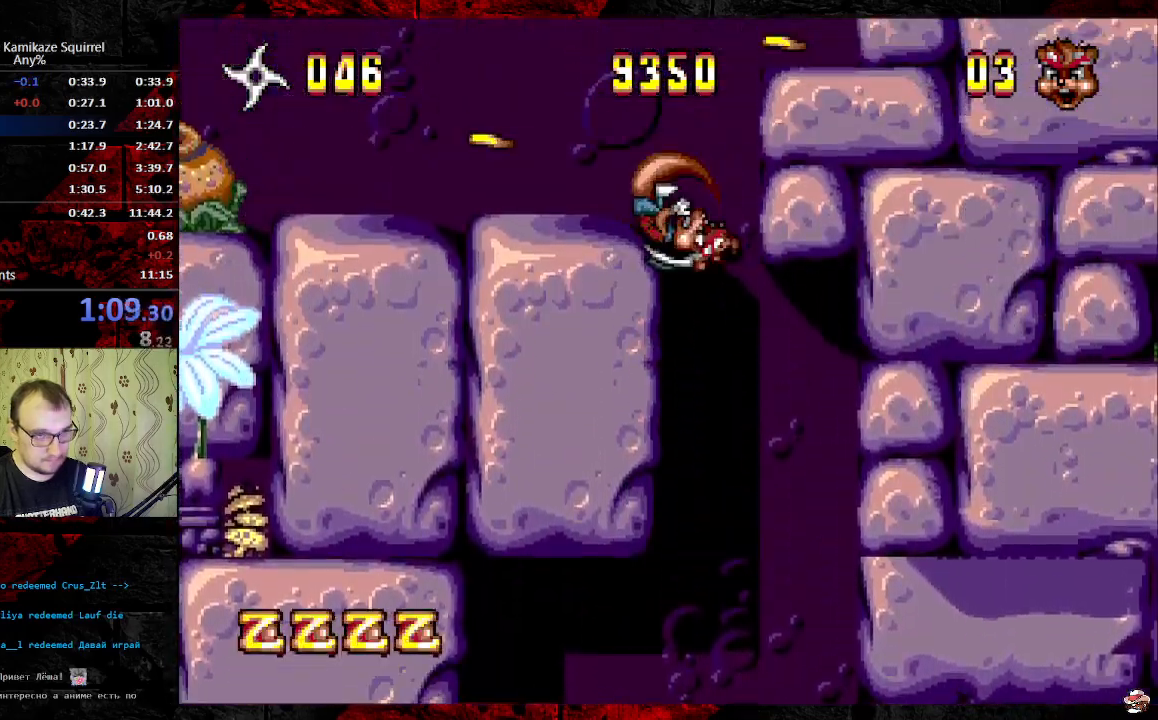
{"dt_ms": 500, "buttons": ["DPAD_LEFT"], "events": [[83, "B", "up"], [383, "B", "down"], [433, "B", "up"]]}
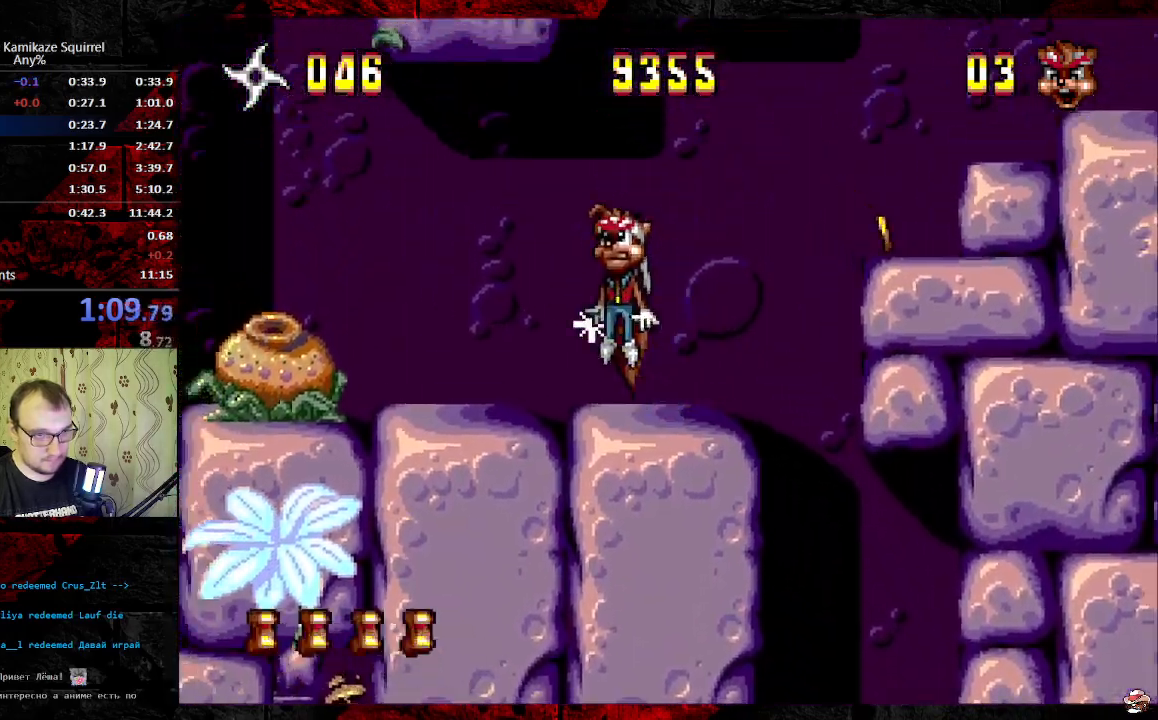
{"dt_ms": 500, "buttons": [], "events": [[383, "DPAD_LEFT", "up"]]}
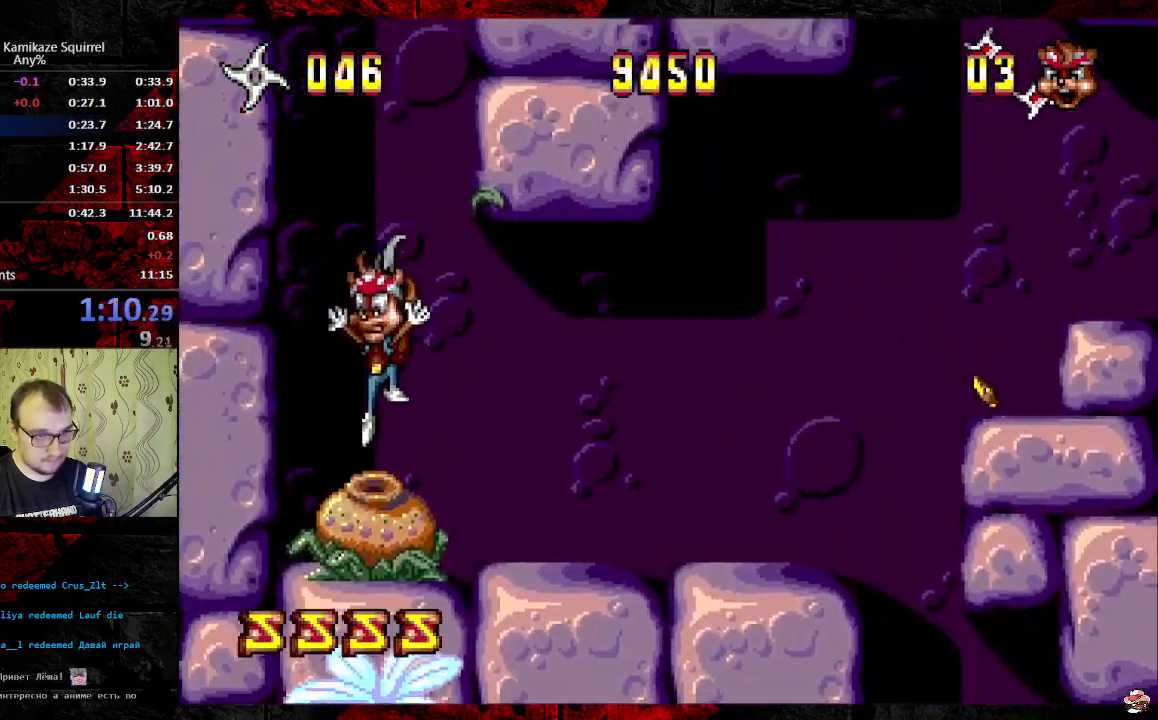
{"dt_ms": 500, "buttons": ["B", "DPAD_RIGHT"], "events": [[117, "DPAD_RIGHT", "down"], [200, "B", "down"], [267, "B", "up"], [333, "B", "down"]]}
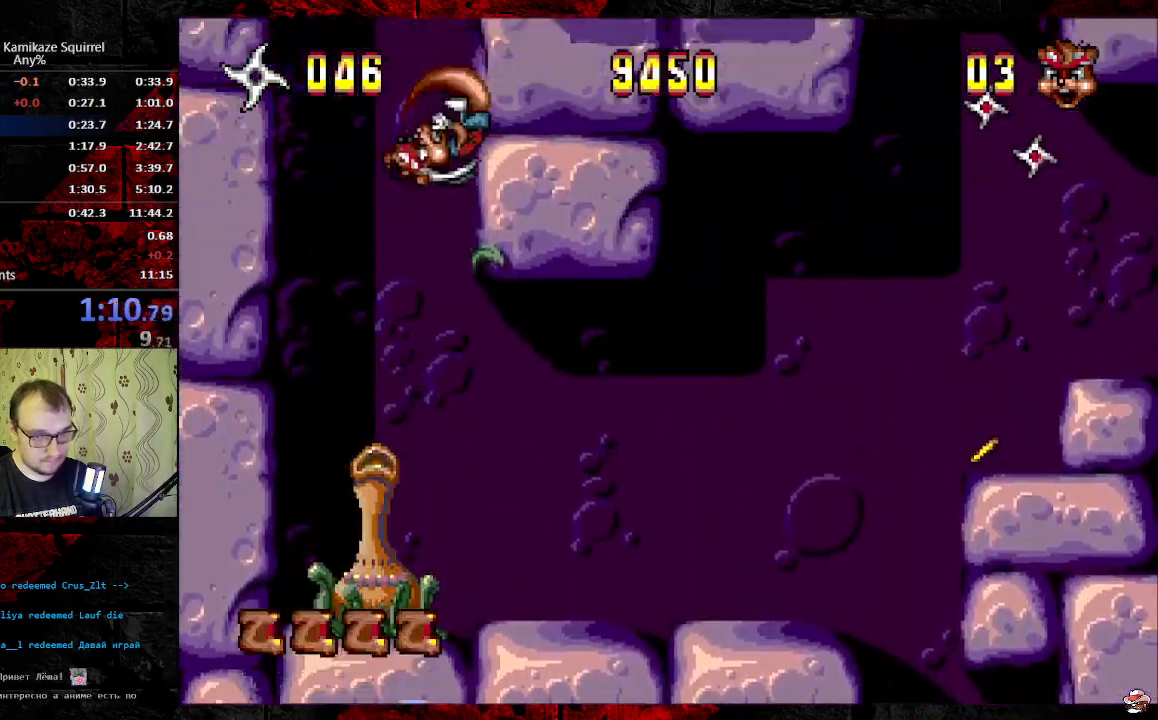
{"dt_ms": 500, "buttons": ["DPAD_RIGHT"], "events": [[367, "B", "up"]]}
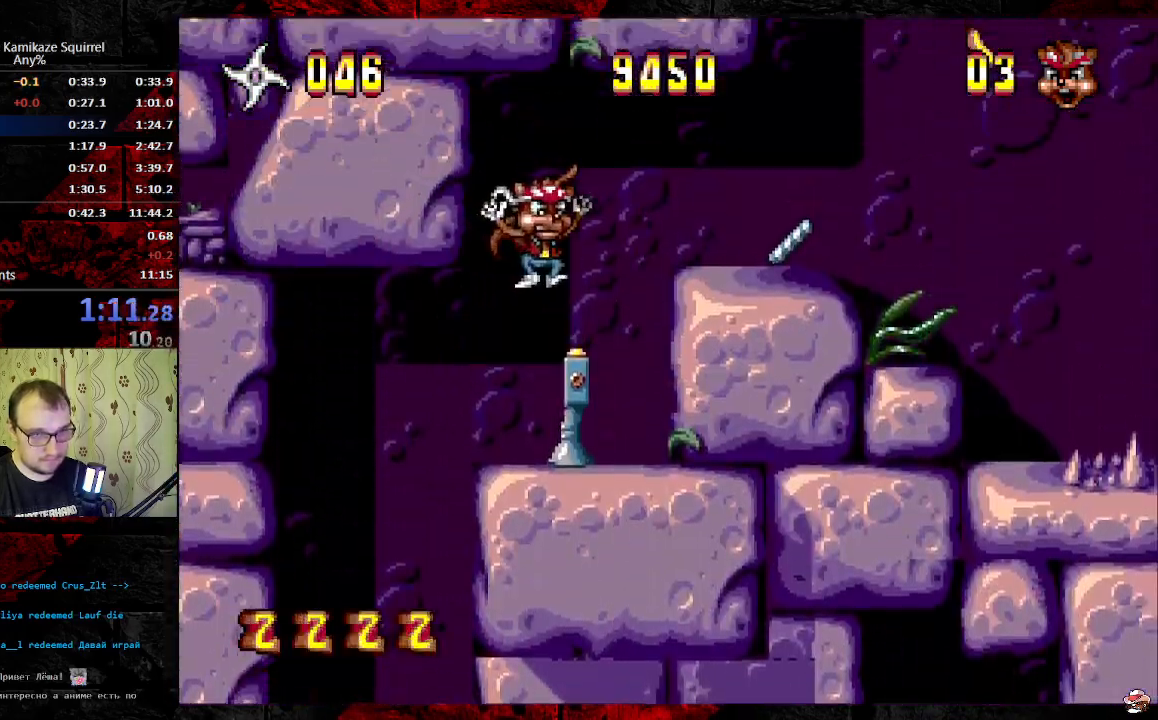
{"dt_ms": 500, "buttons": ["B", "DPAD_RIGHT"], "events": [[500, "B", "down"]]}
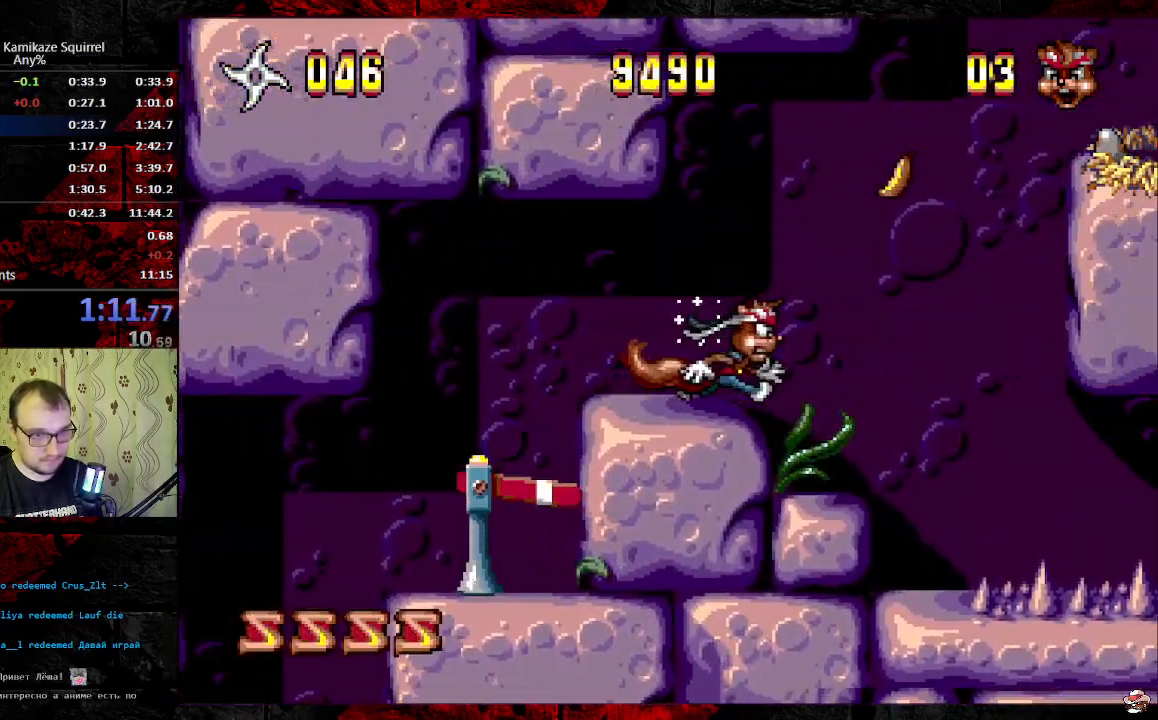
{"dt_ms": 500, "buttons": ["DPAD_RIGHT"], "events": [[283, "A", "down"], [317, "B", "up"], [367, "A", "up"]]}
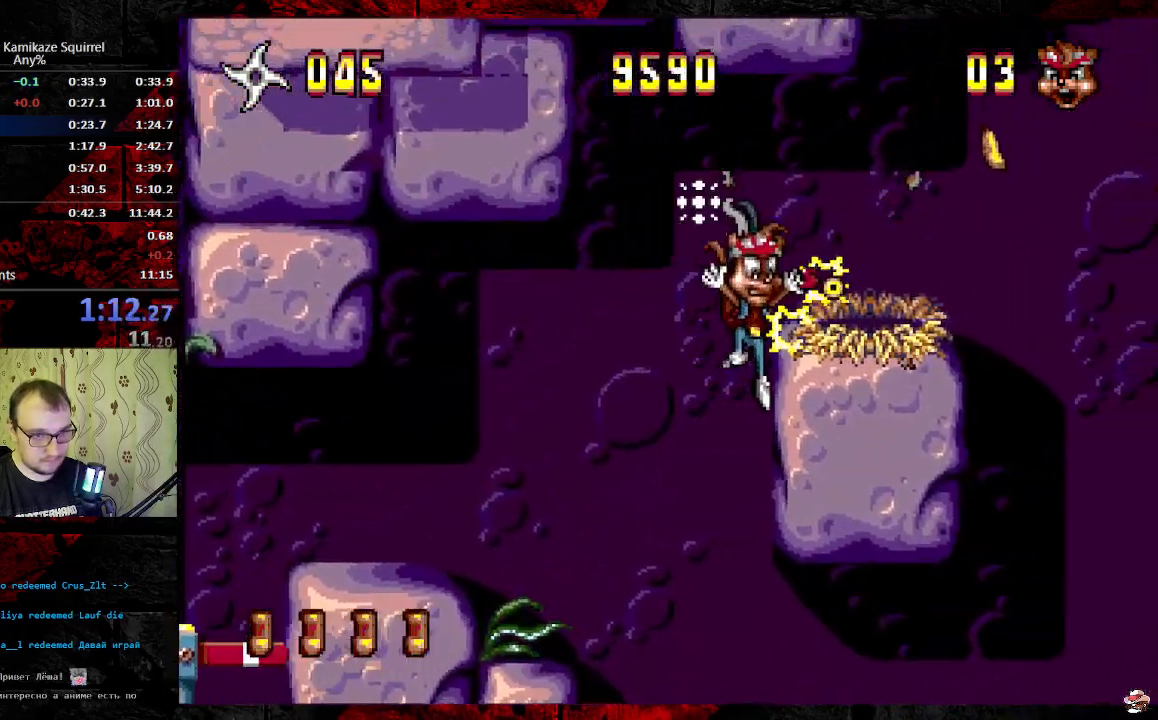
{"dt_ms": 500, "buttons": ["DPAD_RIGHT"], "events": [[217, "B", "down"], [400, "B", "up"]]}
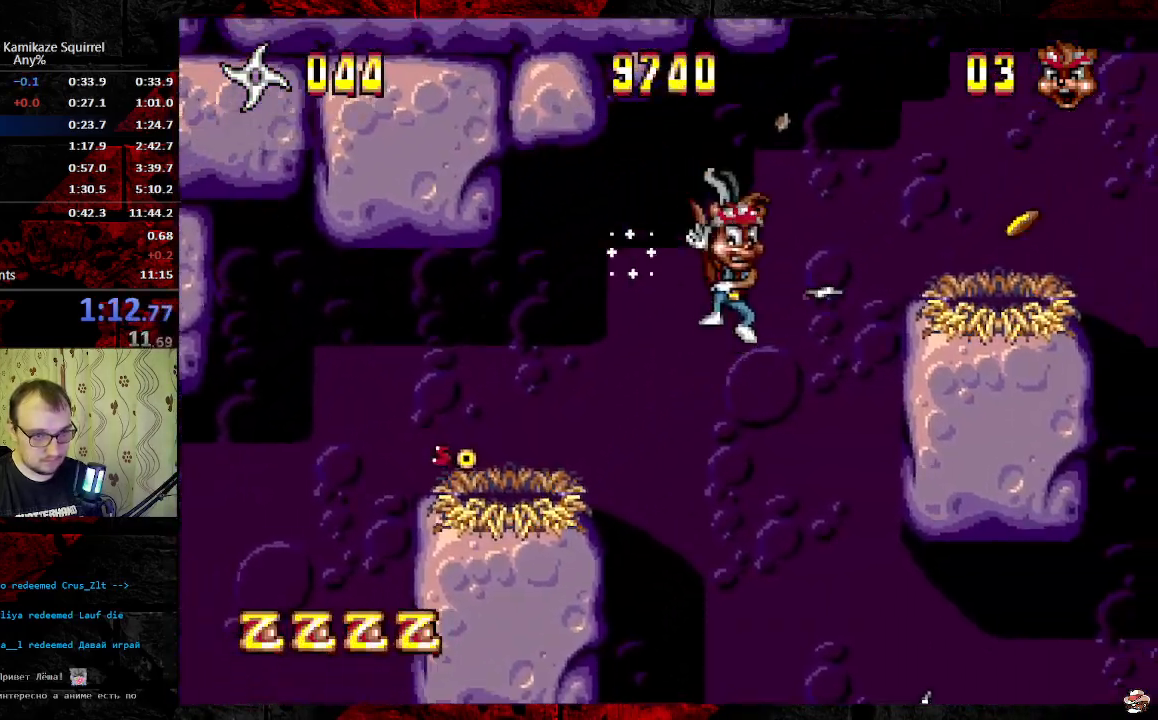
{"dt_ms": 500, "buttons": ["DPAD_RIGHT"], "events": [[67, "A", "down"], [150, "A", "up"], [333, "B", "down"], [417, "B", "up"]]}
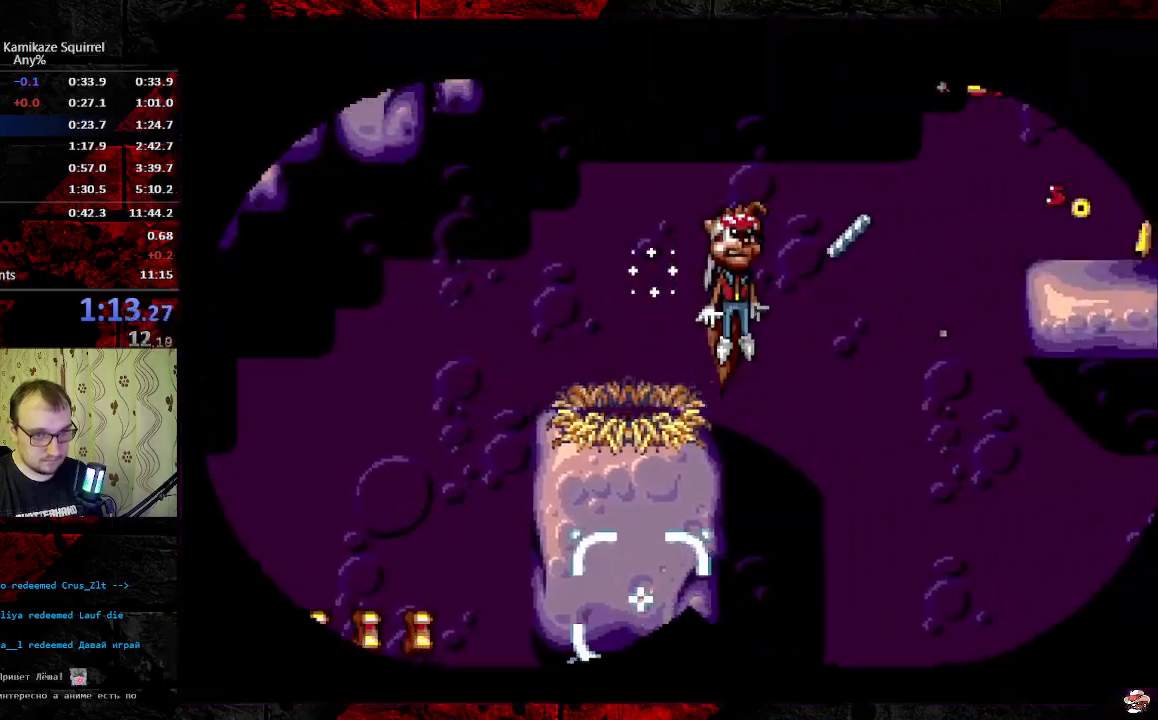
{"dt_ms": 500, "buttons": ["DPAD_RIGHT"], "events": []}